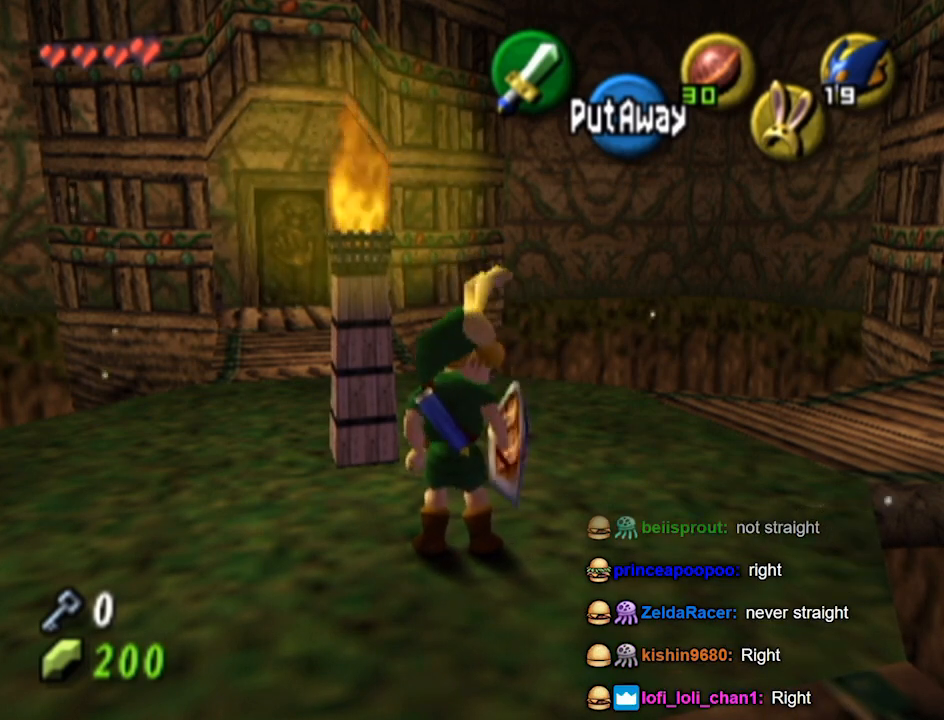
Gameplay with a controller (Nintendo layout); each line is a JSON object with the inputs held at the frame after it. "events" lists button and stick changes between this image and that frame as [ms after this image, input, new state], when the widget could be followed in between. Not read: L3 R3.
{"buttons": [], "left_stick": "up-right", "right_stick": "center", "events": [[500, "left_stick", "up-right"]]}
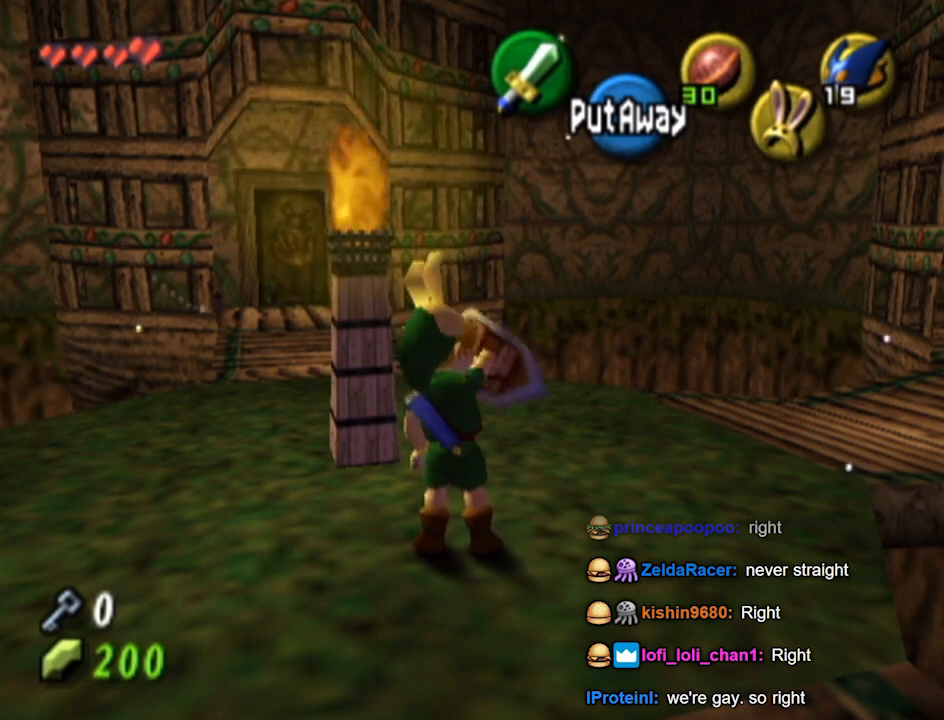
{"buttons": [], "left_stick": "up-right", "right_stick": "center", "events": []}
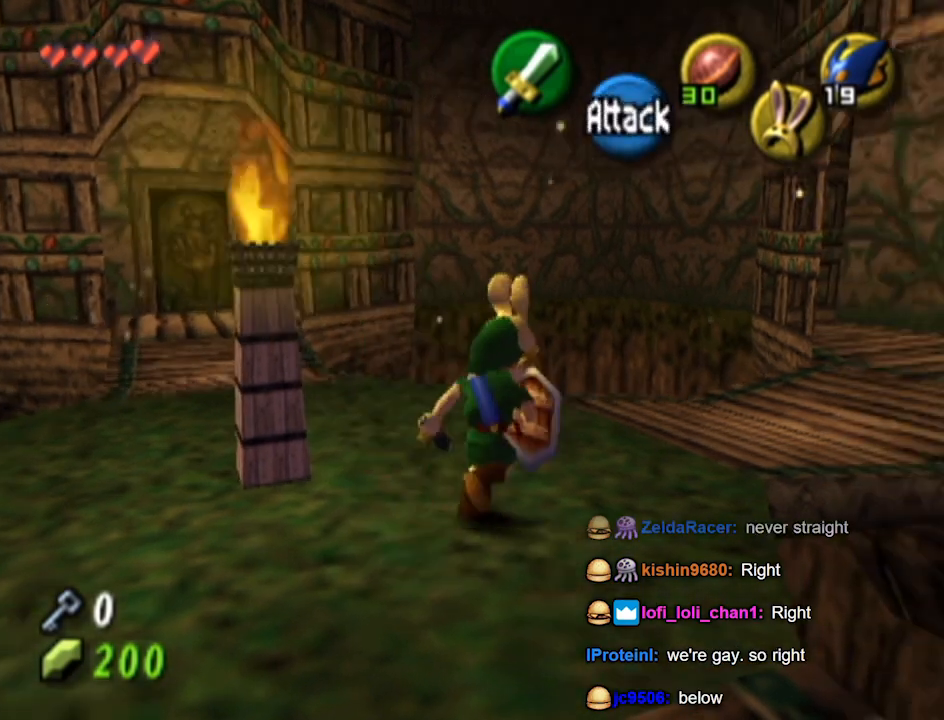
{"buttons": [], "left_stick": "up-right", "right_stick": "center", "events": []}
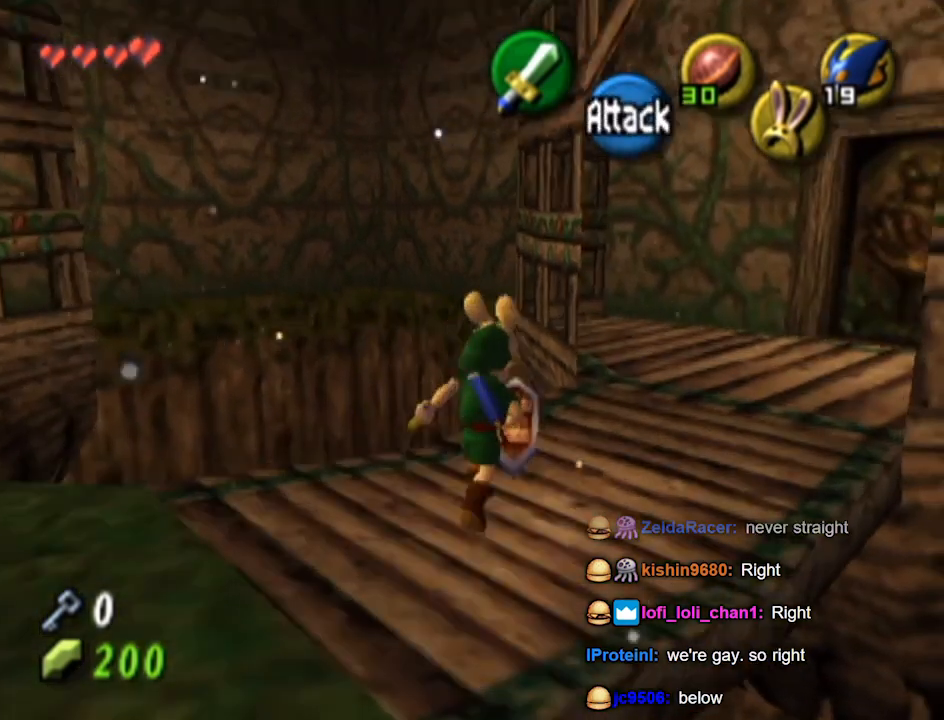
{"buttons": [], "left_stick": "up-right", "right_stick": "center", "events": []}
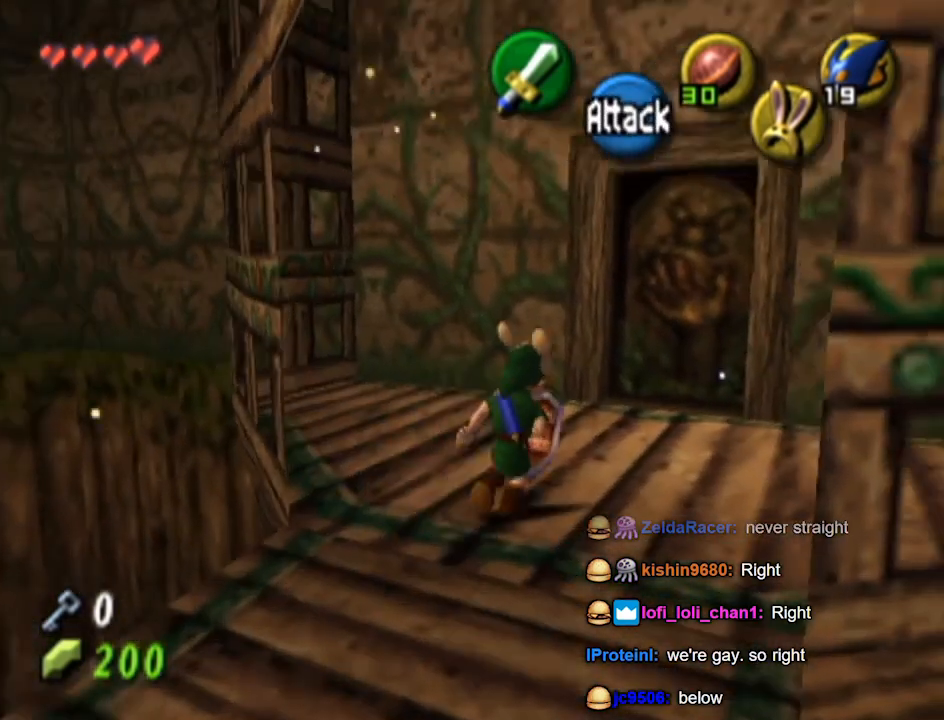
{"buttons": [], "left_stick": "center", "right_stick": "center", "events": [[300, "left_stick", "up"], [467, "A", "down"], [500, "A", "up"], [500, "left_stick", "center"]]}
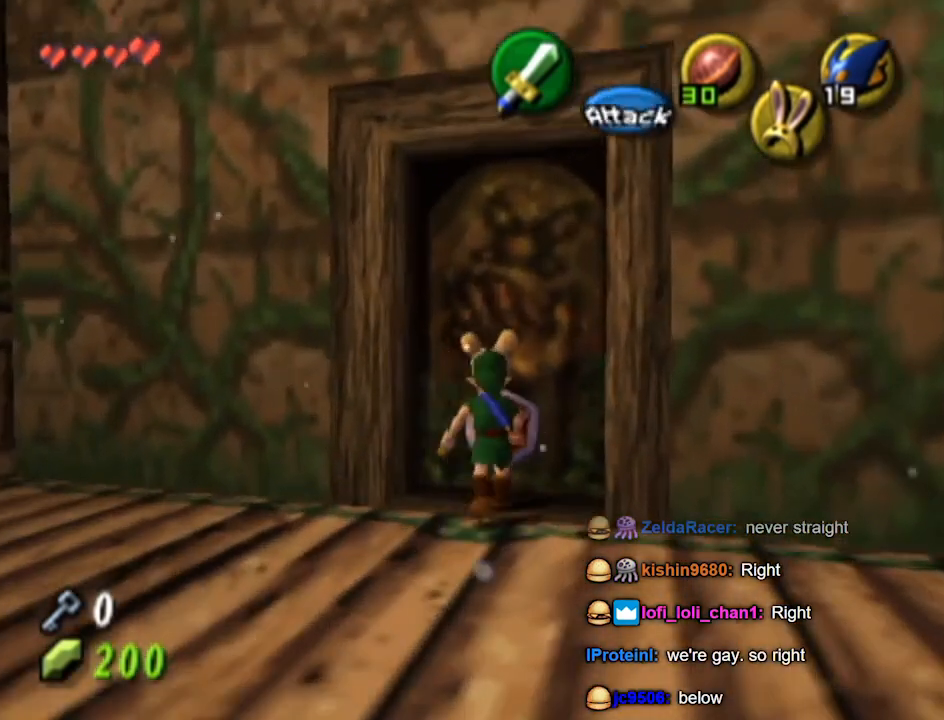
{"buttons": [], "left_stick": "center", "right_stick": "center", "events": []}
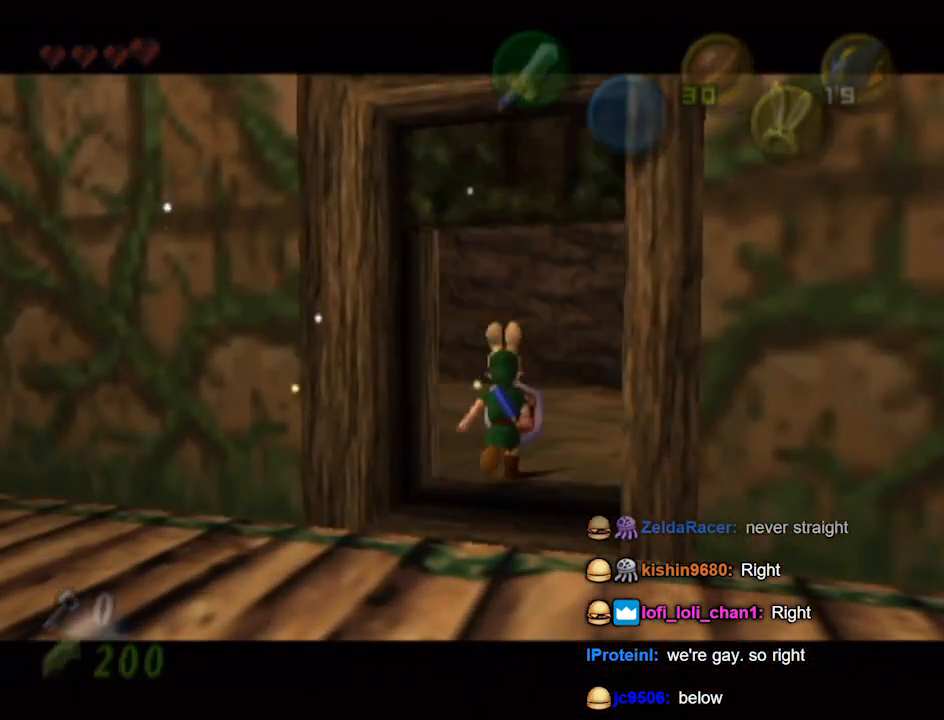
{"buttons": [], "left_stick": "center", "right_stick": "center", "events": []}
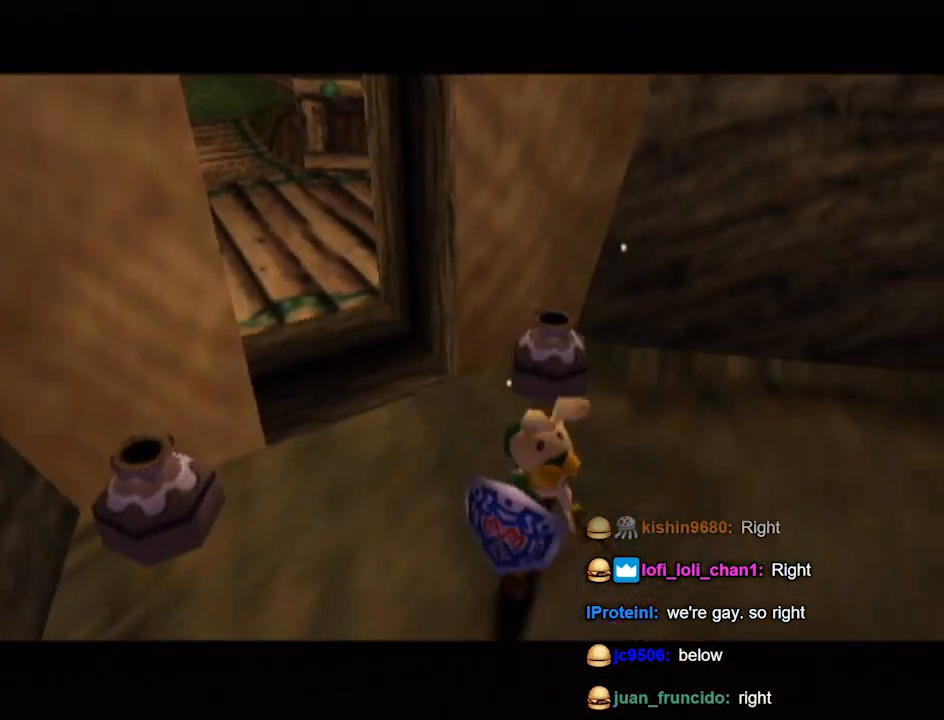
{"buttons": [], "left_stick": "center", "right_stick": "center", "events": []}
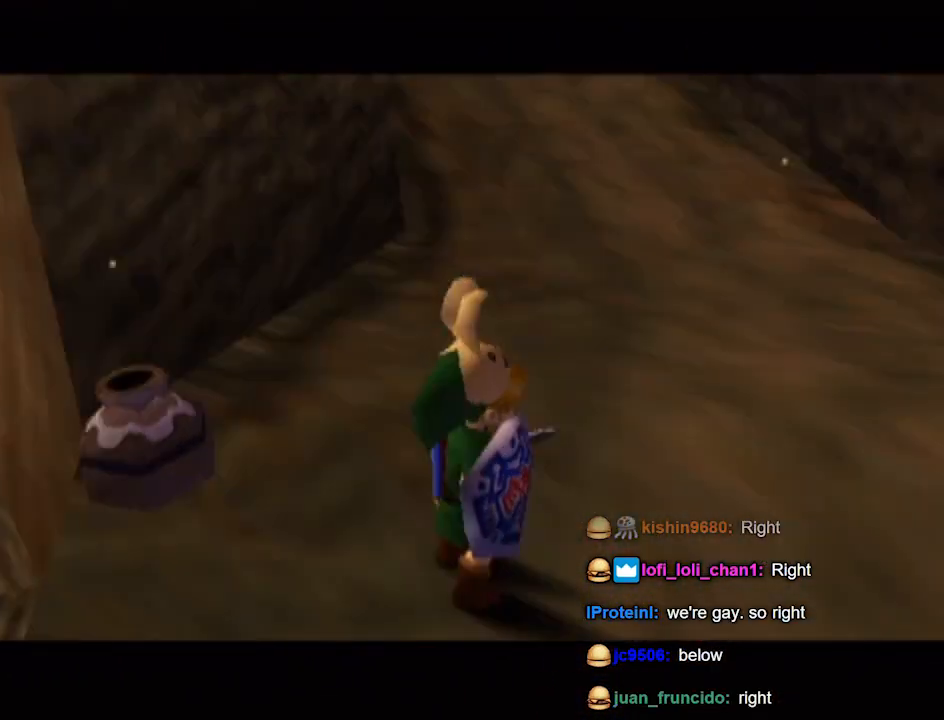
{"buttons": ["L1"], "left_stick": "down-left", "right_stick": "center", "events": [[367, "left_stick", "down-left"], [500, "L1", "down"]]}
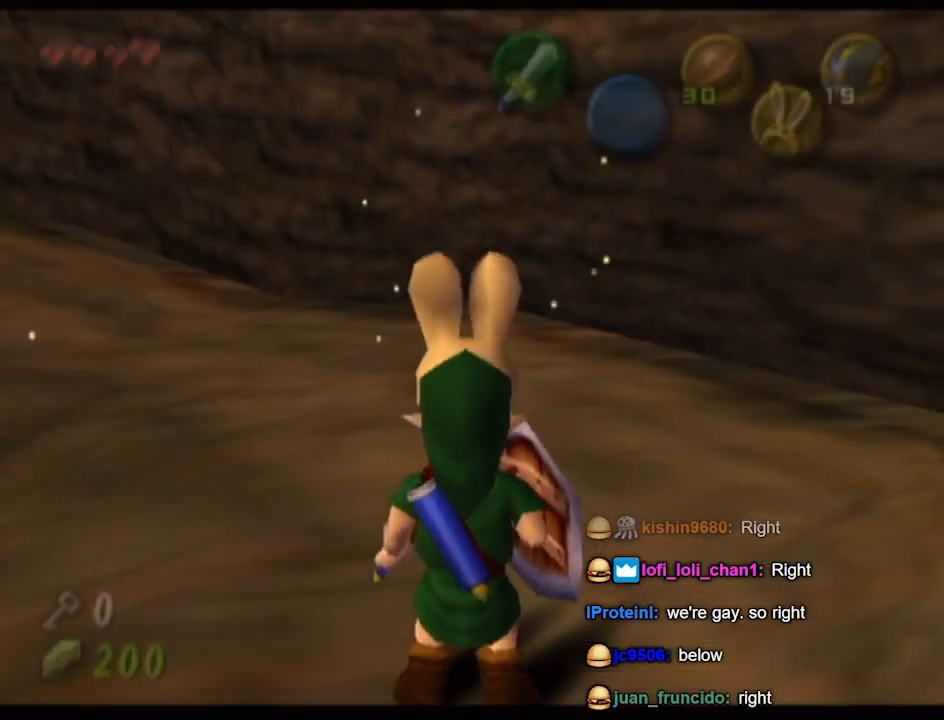
{"buttons": [], "left_stick": "up", "right_stick": "center", "events": [[100, "left_stick", "center"], [433, "L1", "up"], [433, "left_stick", "up"]]}
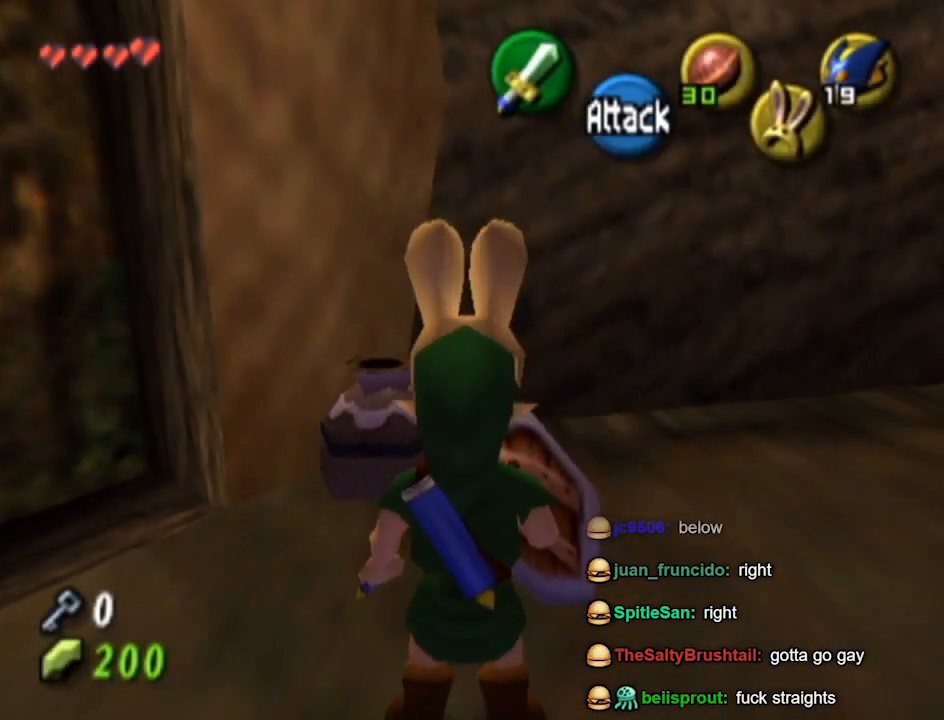
{"buttons": [], "left_stick": "center", "right_stick": "center", "events": [[200, "left_stick", "up-left"], [233, "B", "down"], [300, "B", "up"], [367, "left_stick", "center"]]}
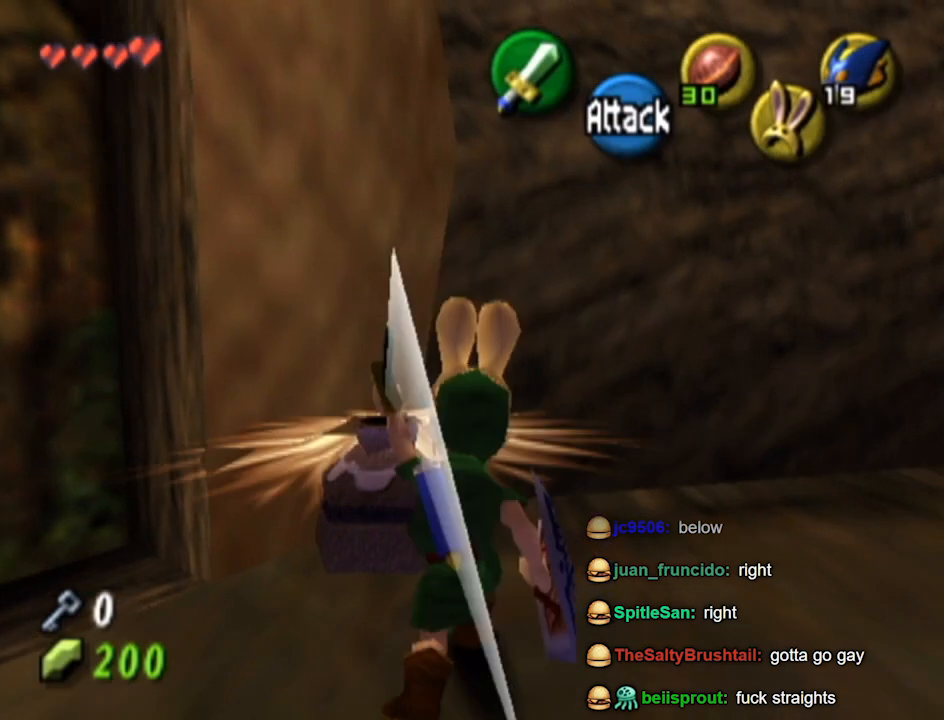
{"buttons": [], "left_stick": "right", "right_stick": "center", "events": [[33, "left_stick", "down-right"], [333, "left_stick", "right"]]}
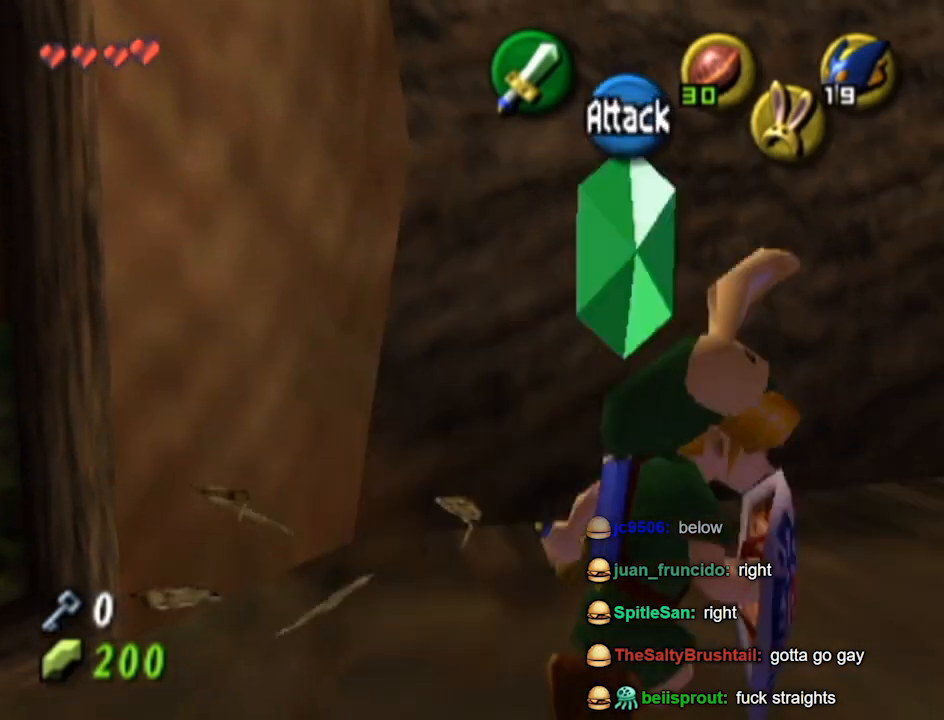
{"buttons": [], "left_stick": "up", "right_stick": "center", "events": [[200, "left_stick", "up-right"], [433, "left_stick", "up"]]}
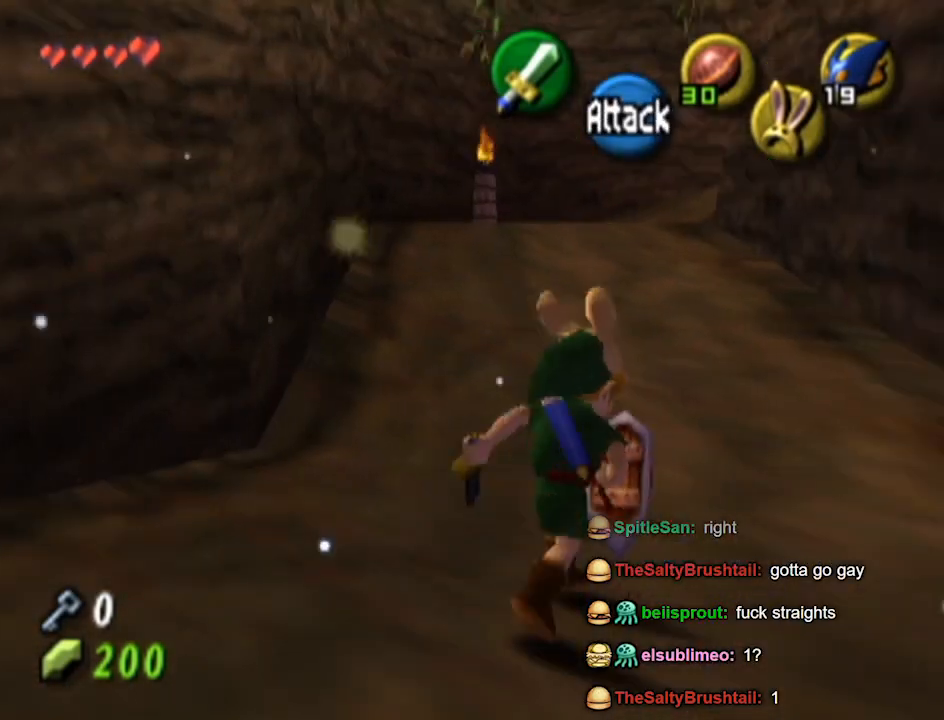
{"buttons": [], "left_stick": "up", "right_stick": "center", "events": []}
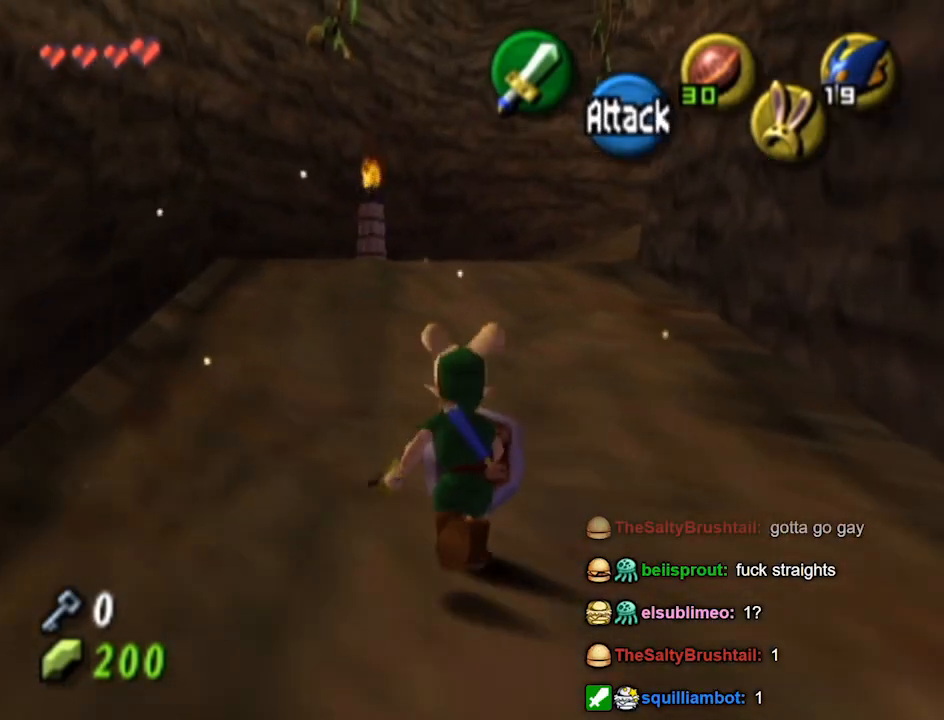
{"buttons": [], "left_stick": "up", "right_stick": "center", "events": [[33, "right_stick", "down"], [100, "right_stick", "center"]]}
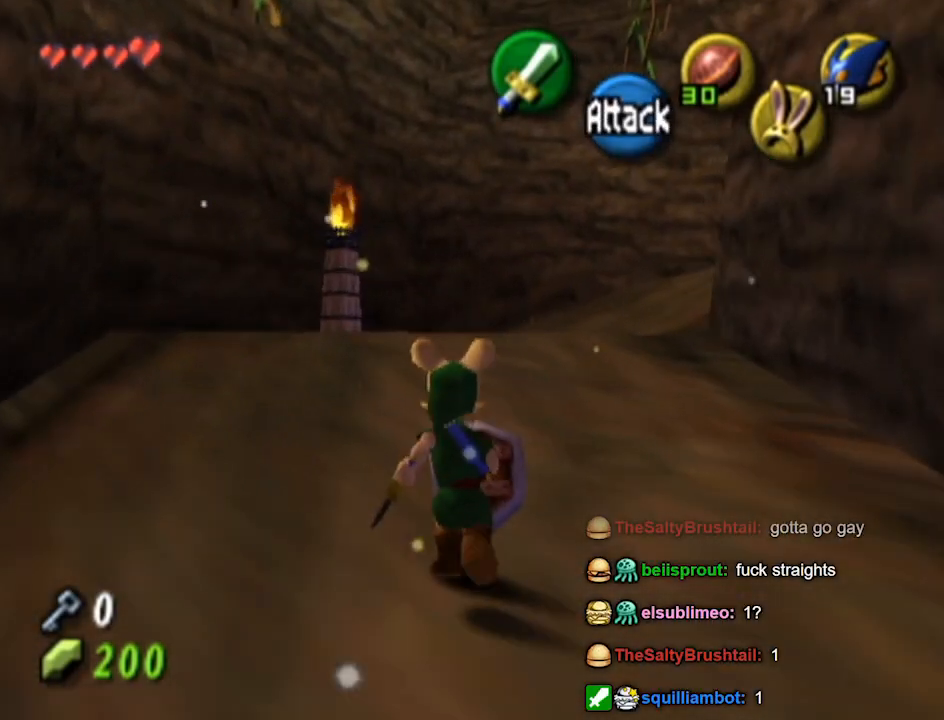
{"buttons": [], "left_stick": "up", "right_stick": "center", "events": []}
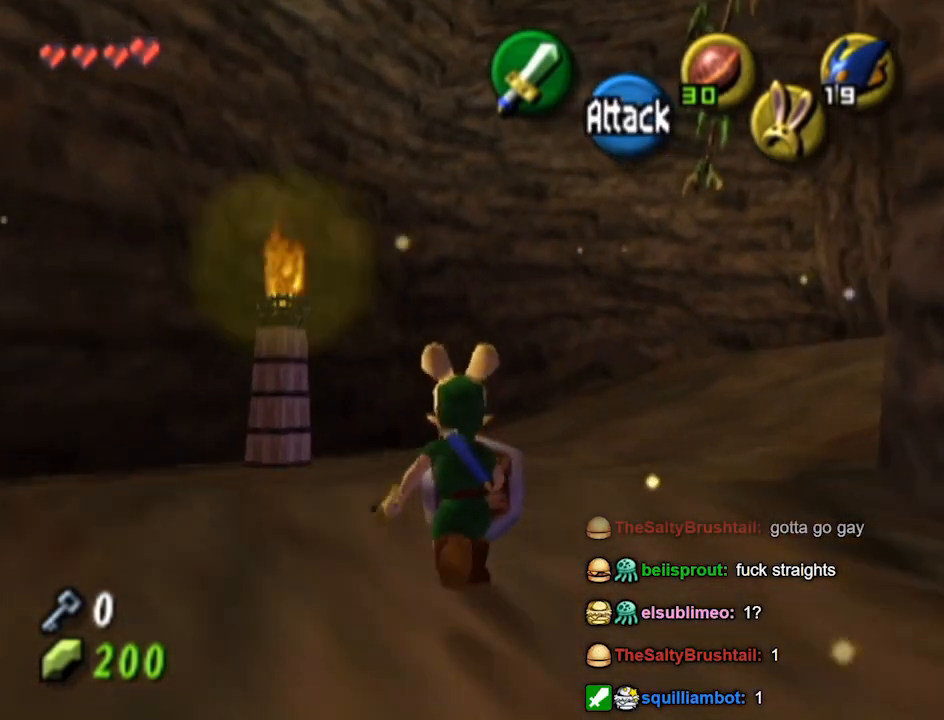
{"buttons": ["L1"], "left_stick": "center", "right_stick": "center", "events": [[133, "left_stick", "up-right"], [367, "L1", "down"], [467, "left_stick", "center"]]}
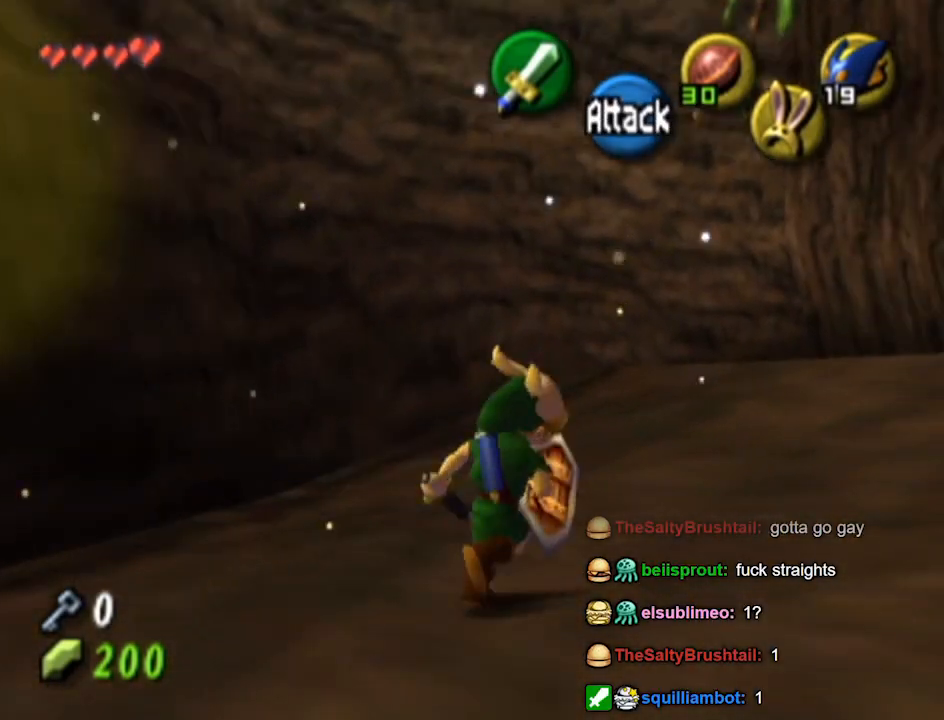
{"buttons": [], "left_stick": "up", "right_stick": "center", "events": [[200, "L1", "up"], [233, "left_stick", "up"]]}
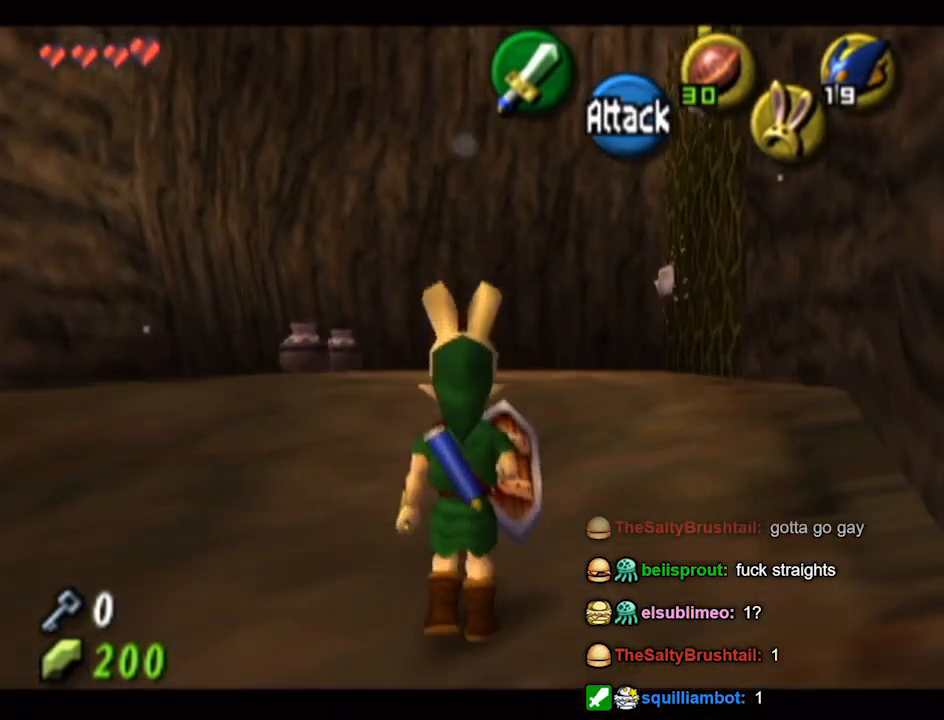
{"buttons": [], "left_stick": "up", "right_stick": "center", "events": []}
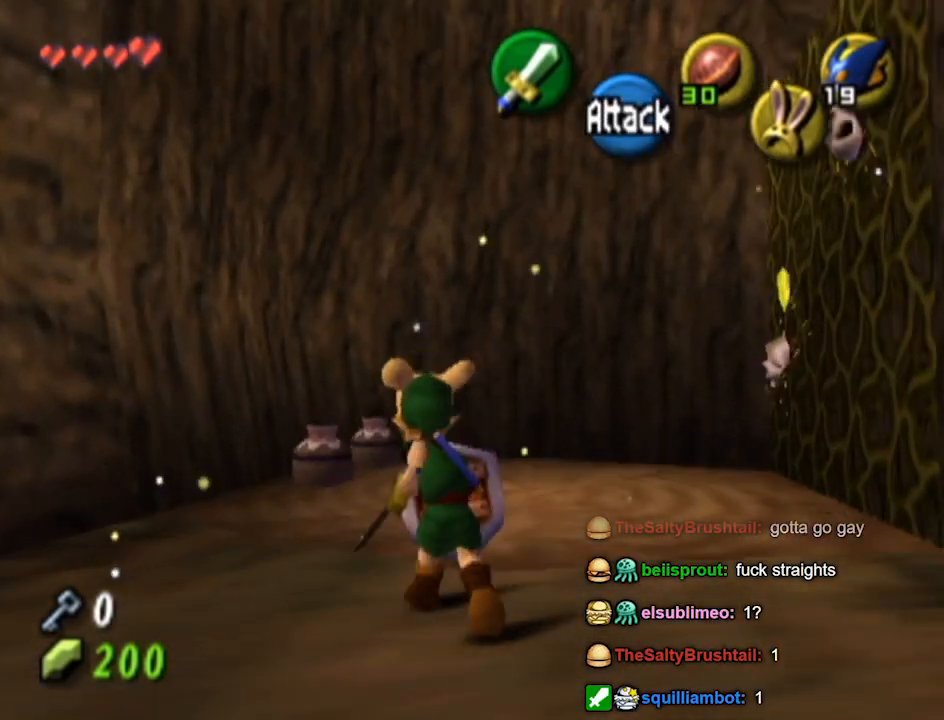
{"buttons": [], "left_stick": "up", "right_stick": "center", "events": [[267, "B", "down"], [300, "B", "up"]]}
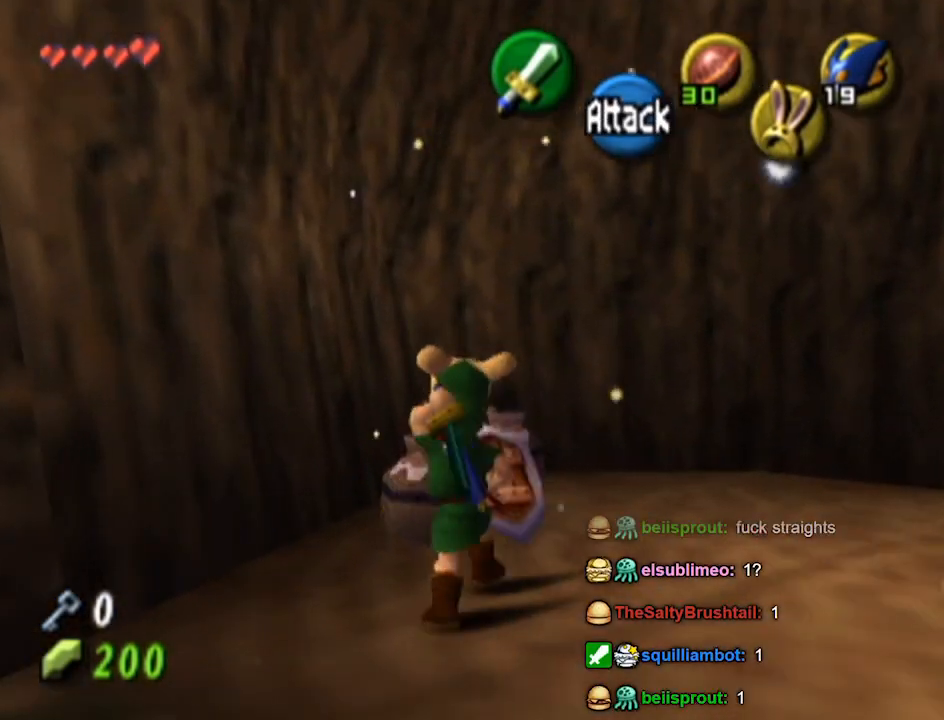
{"buttons": ["B"], "left_stick": "up", "right_stick": "center", "events": [[400, "B", "down"]]}
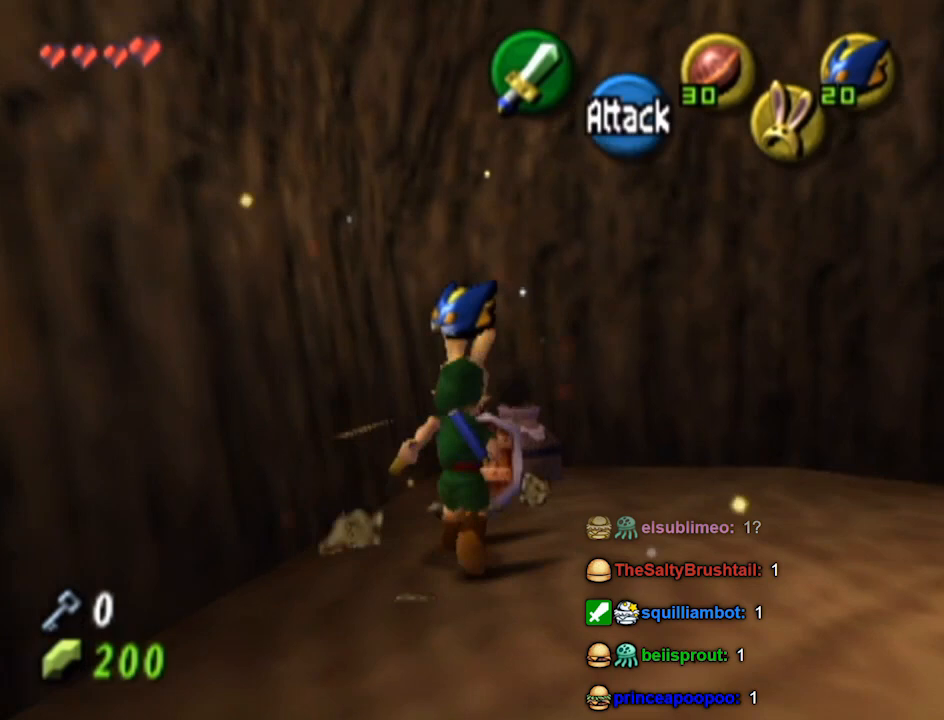
{"buttons": ["L1"], "left_stick": "down-right", "right_stick": "center", "events": [[33, "B", "up"], [167, "left_stick", "center"], [400, "left_stick", "down-right"], [500, "L1", "down"]]}
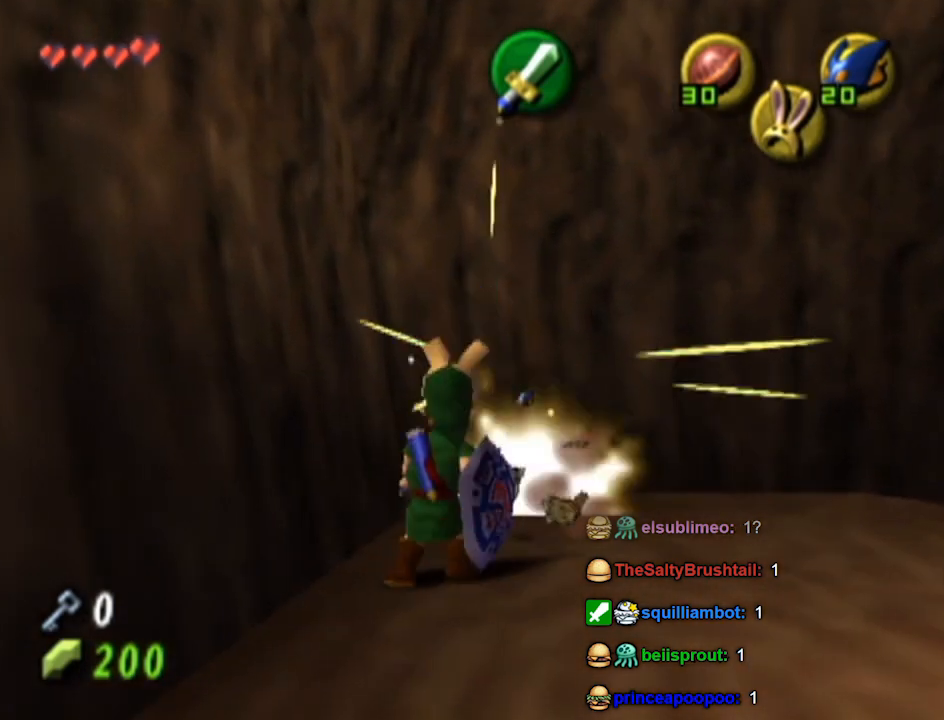
{"buttons": [], "left_stick": "up-left", "right_stick": "center", "events": [[67, "left_stick", "center"], [367, "L1", "up"], [400, "left_stick", "up"], [467, "left_stick", "up-left"]]}
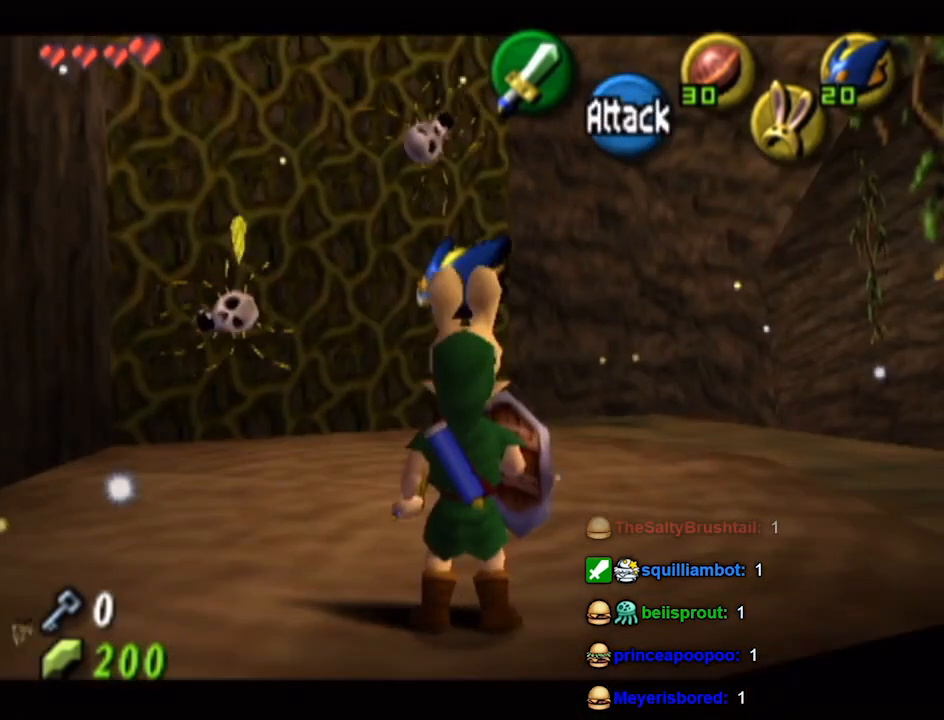
{"buttons": ["L1"], "left_stick": "center", "right_stick": "center", "events": [[267, "L1", "down"], [267, "X", "down"], [267, "left_stick", "center"], [333, "X", "up"]]}
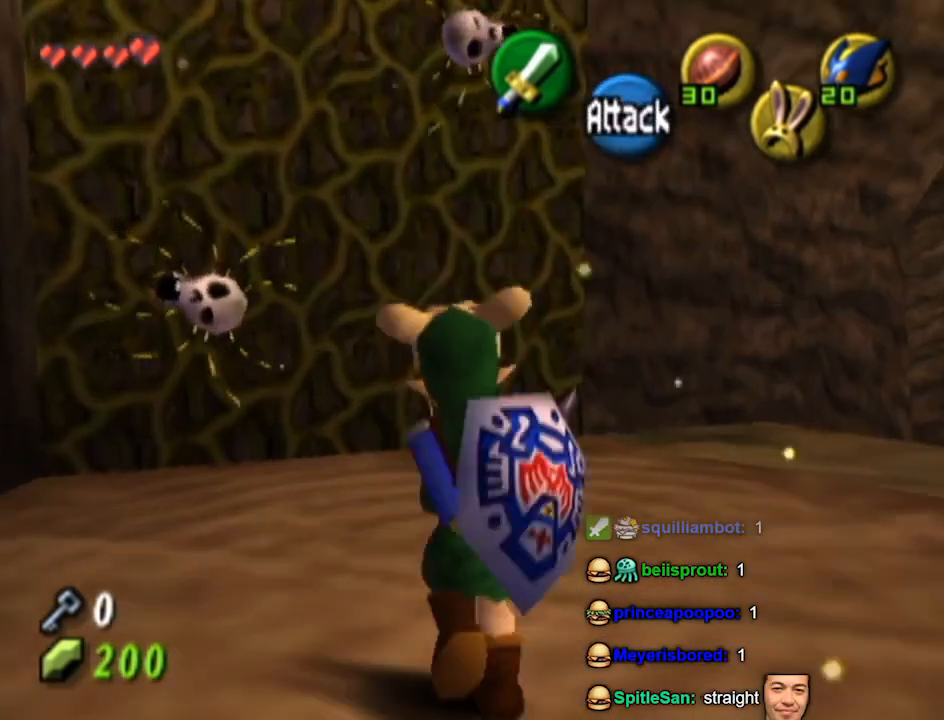
{"buttons": ["L1"], "left_stick": "center", "right_stick": "center", "events": [[33, "left_stick", "down-right"], [300, "R1", "down"], [400, "left_stick", "center"], [433, "R1", "up"]]}
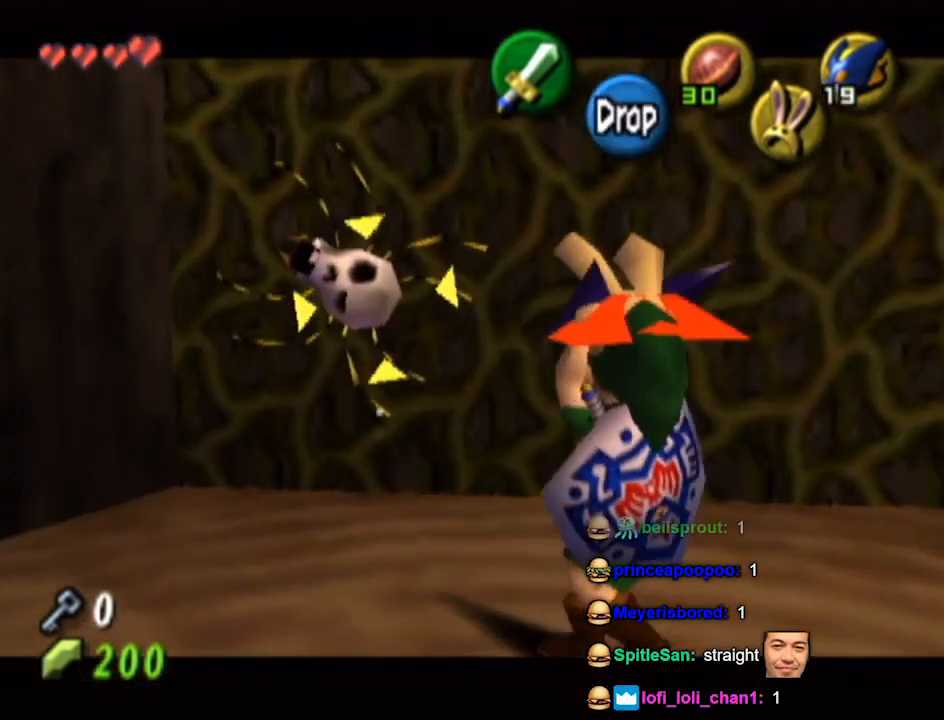
{"buttons": ["L1"], "left_stick": "down-right", "right_stick": "center", "events": [[133, "left_stick", "down-right"]]}
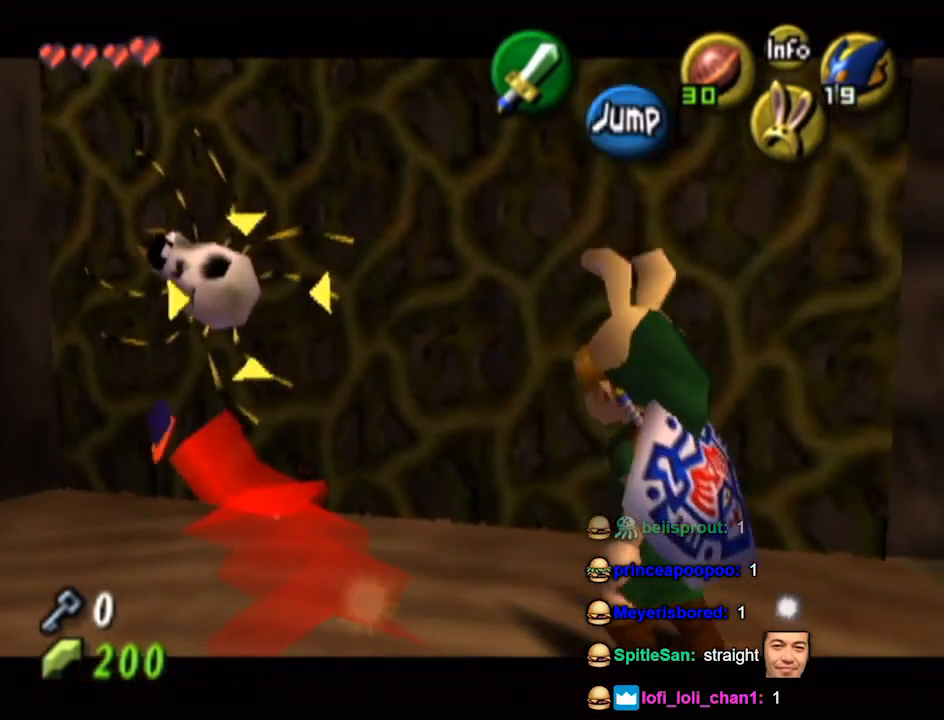
{"buttons": [], "left_stick": "center", "right_stick": "center", "events": [[133, "left_stick", "center"], [500, "L1", "up"]]}
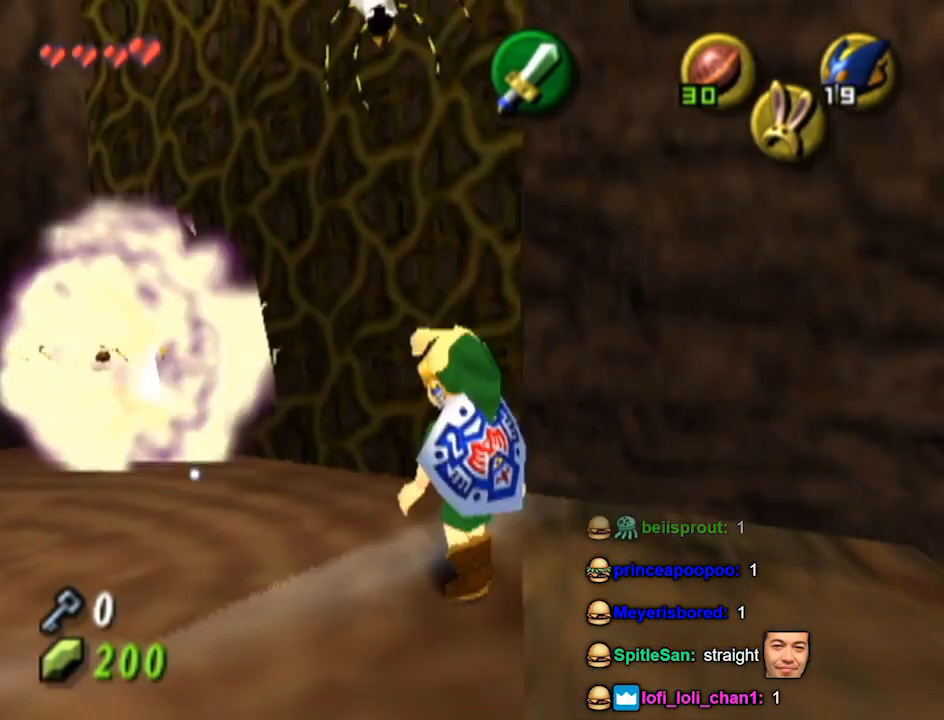
{"buttons": [], "left_stick": "up", "right_stick": "center", "events": [[433, "left_stick", "up"]]}
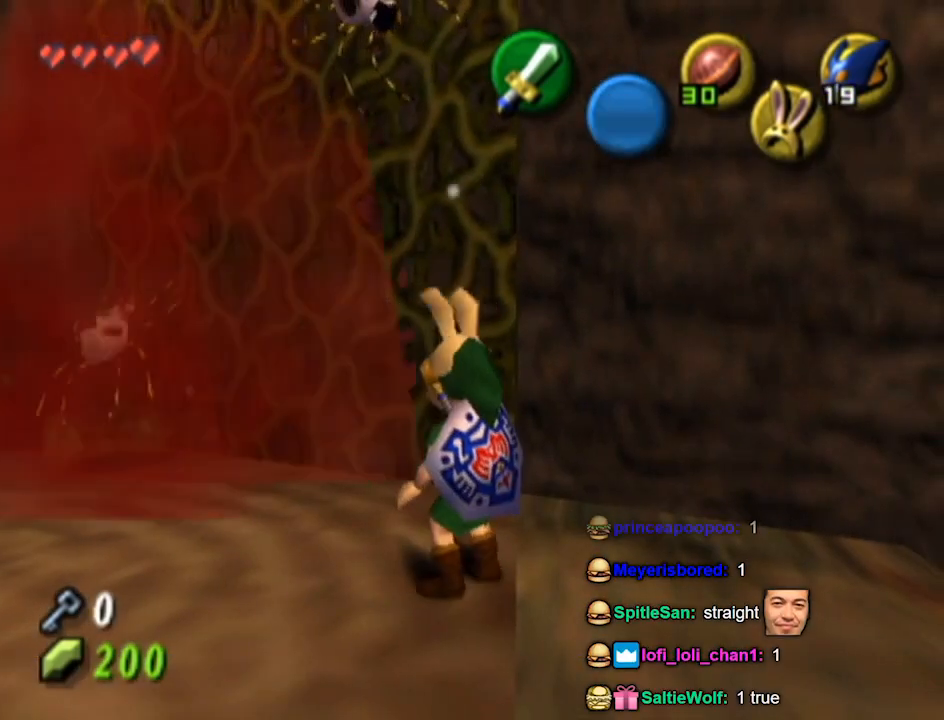
{"buttons": ["L1"], "left_stick": "center", "right_stick": "center", "events": [[67, "L1", "down"], [100, "left_stick", "center"]]}